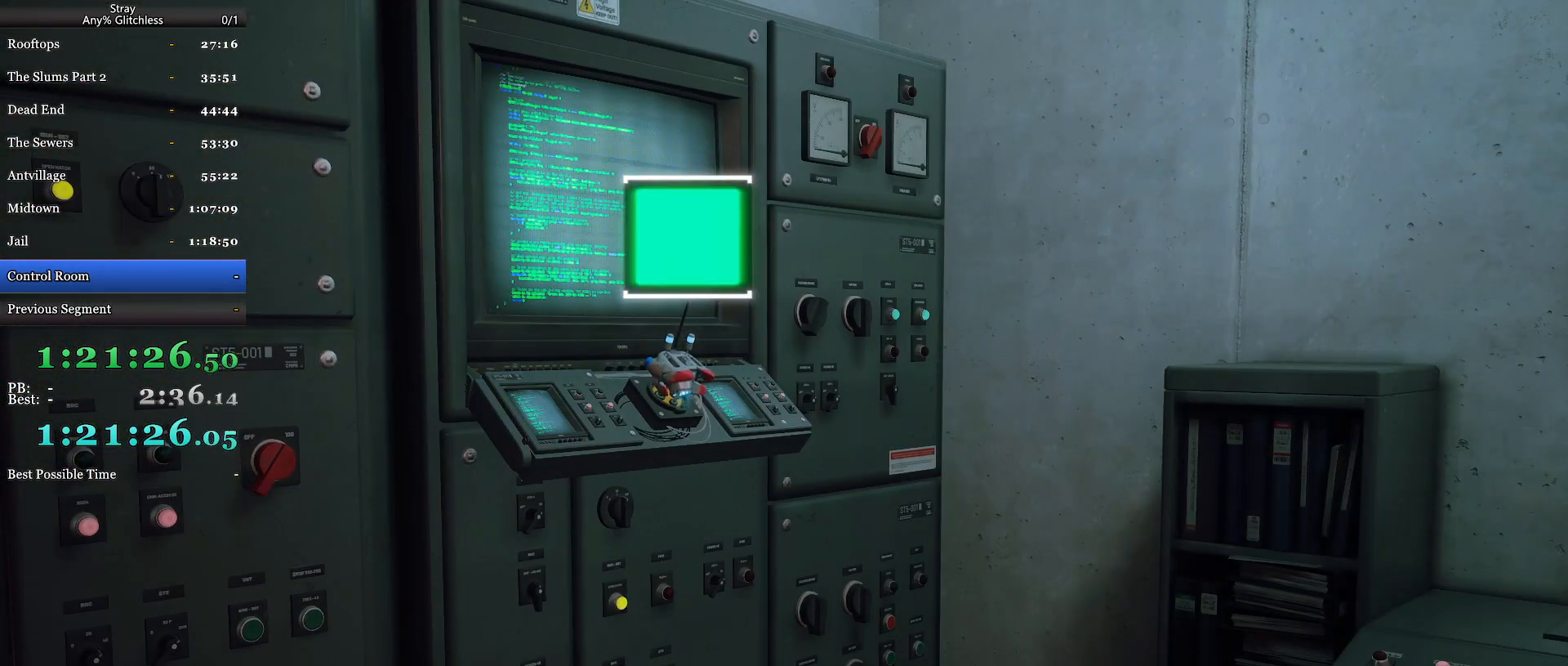
Gameplay with keyboard and mouse; each line is a JSON object with the keys and mouse buttons held at the frame after it. "events" lists presses ("down") and releases ("up") of "a", "c", "ctrl", "d", "e", "f", "q", "r", "s", "shift", "space", "tab", "w", "mouse_left", "mouse_wheel", "mouse_right", "mouse_mb4" and "mouse_mb5" between this image and that frame as [ms after this image, input, new state], when the widget could be followed in between. "mouse_left", "mouse_wheel", "mouse_right", "mouse_mb4", "mouse_mb5" = the "left", "wheel", "right", "mb4", "mb5" buttons of the "mouse" list. No other keys are recorded. "wheel" means that the mouse wheel is clicked or scrolled. Mouse movement is not recorded.
{"keys": [], "mouse": [], "events": []}
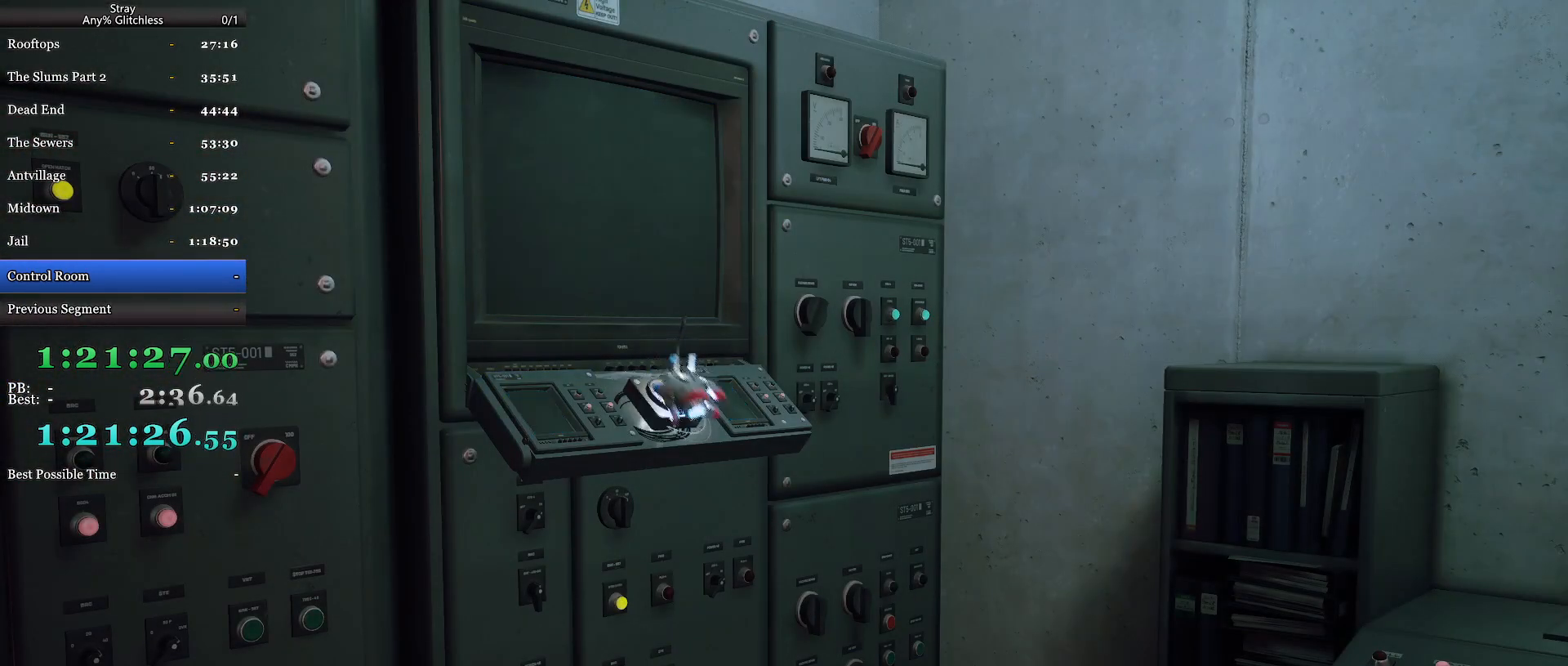
{"keys": [], "mouse": [], "events": []}
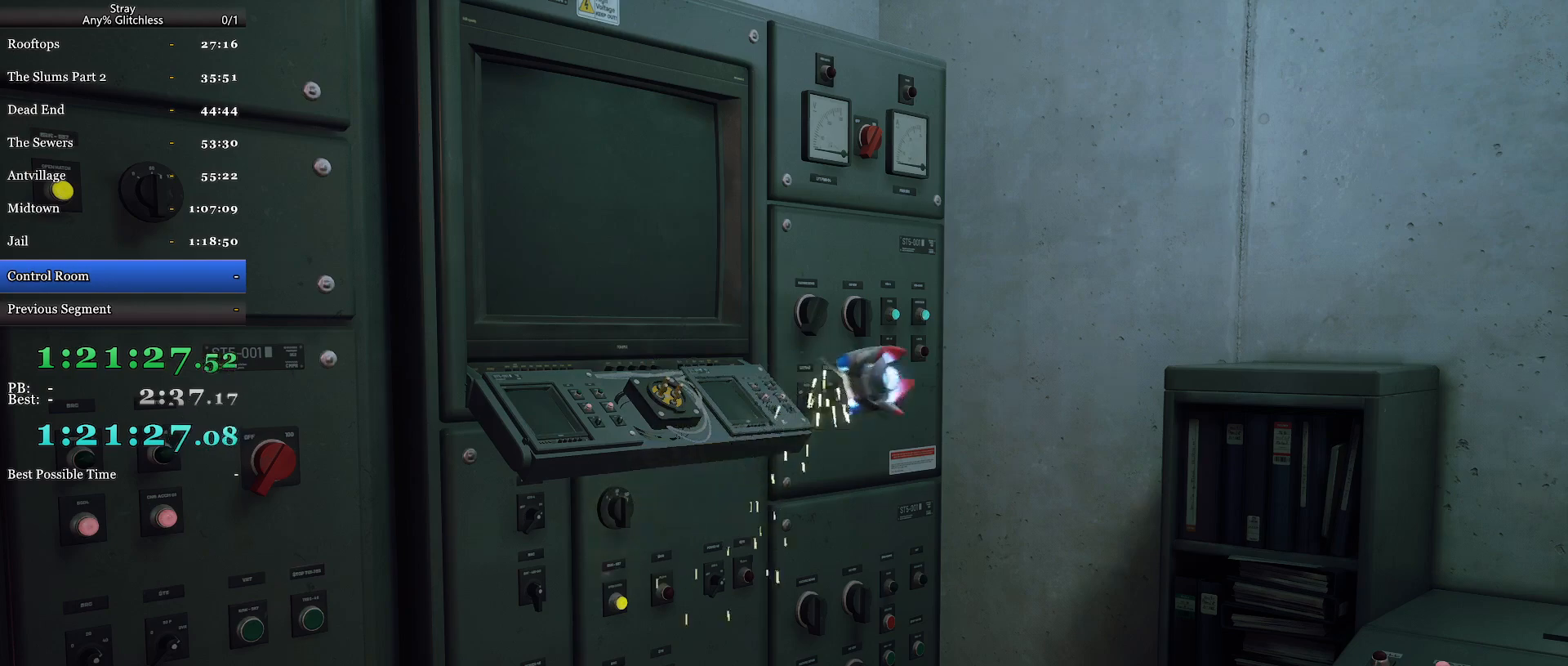
{"keys": [], "mouse": [], "events": []}
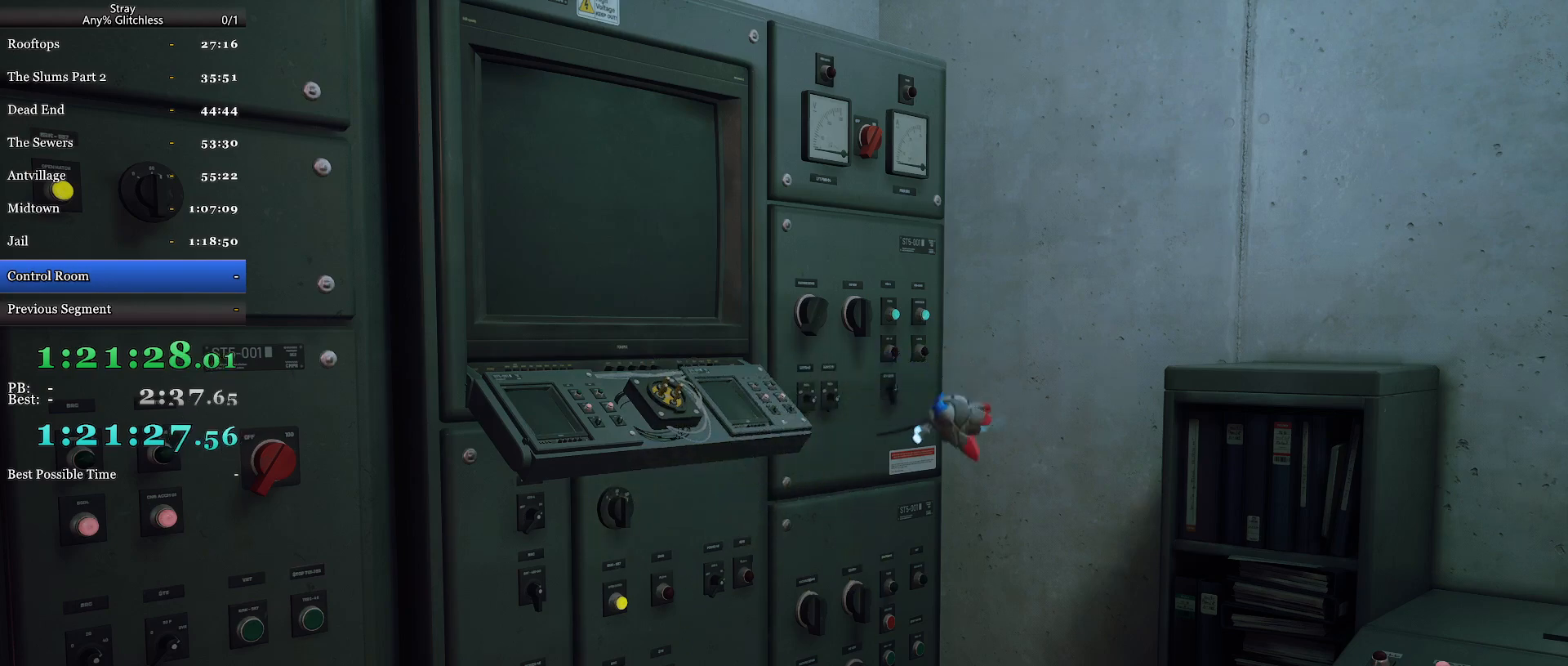
{"keys": [], "mouse": [], "events": []}
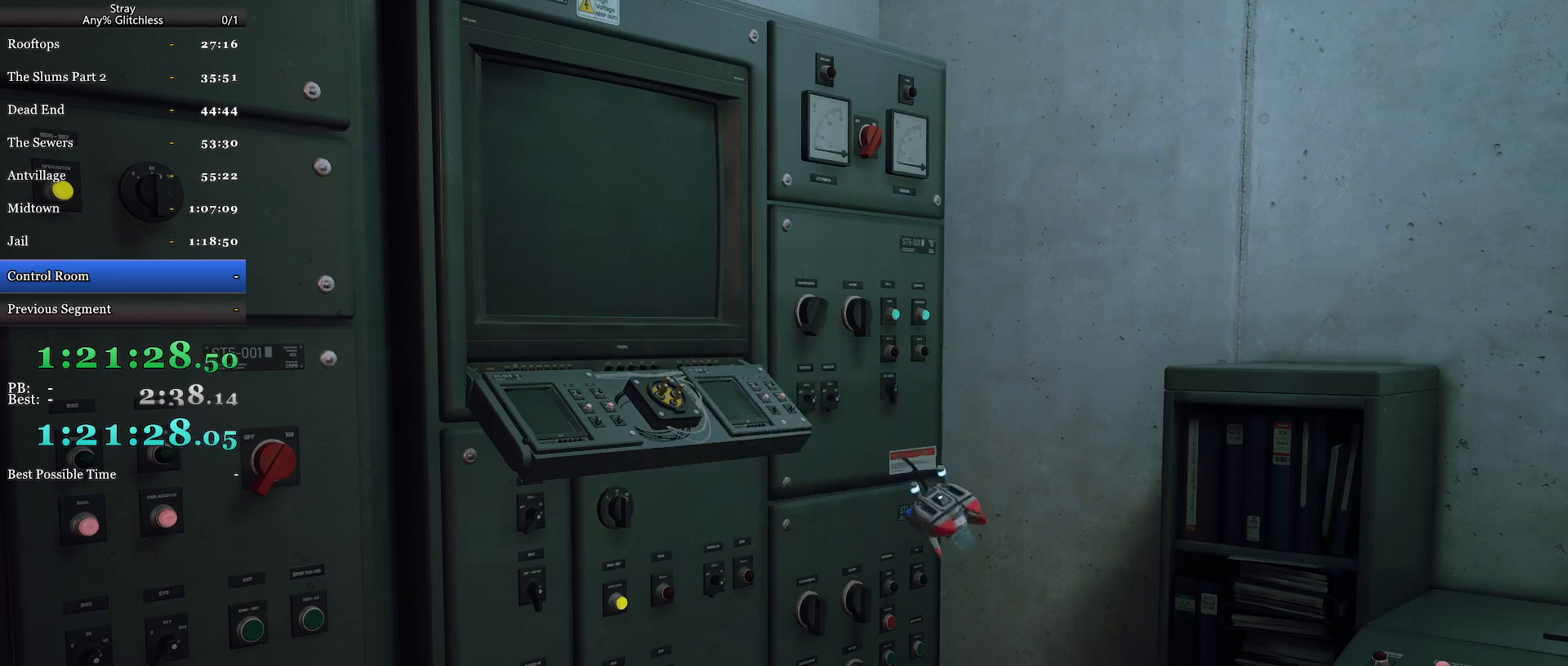
{"keys": [], "mouse": [], "events": []}
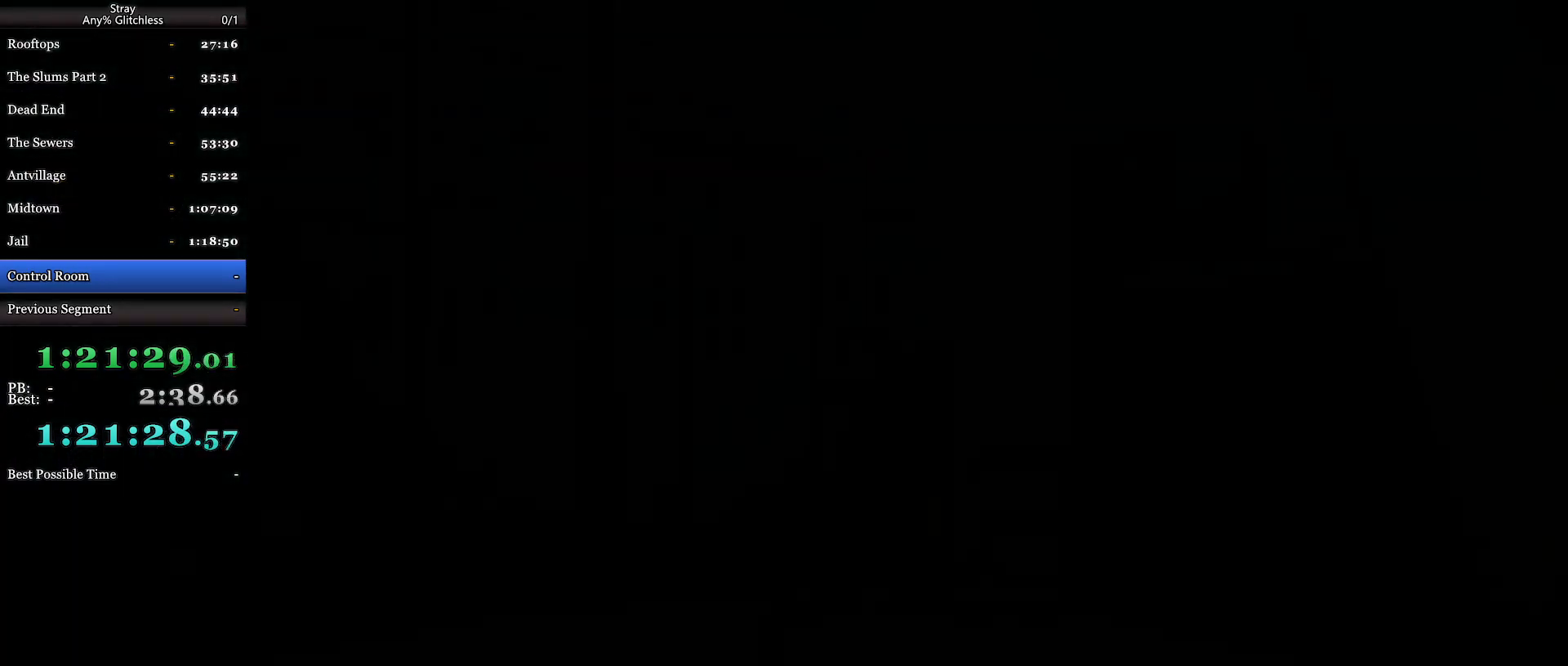
{"keys": ["shift", "w"], "mouse": [], "events": [[367, "w", "down"], [400, "shift", "down"]]}
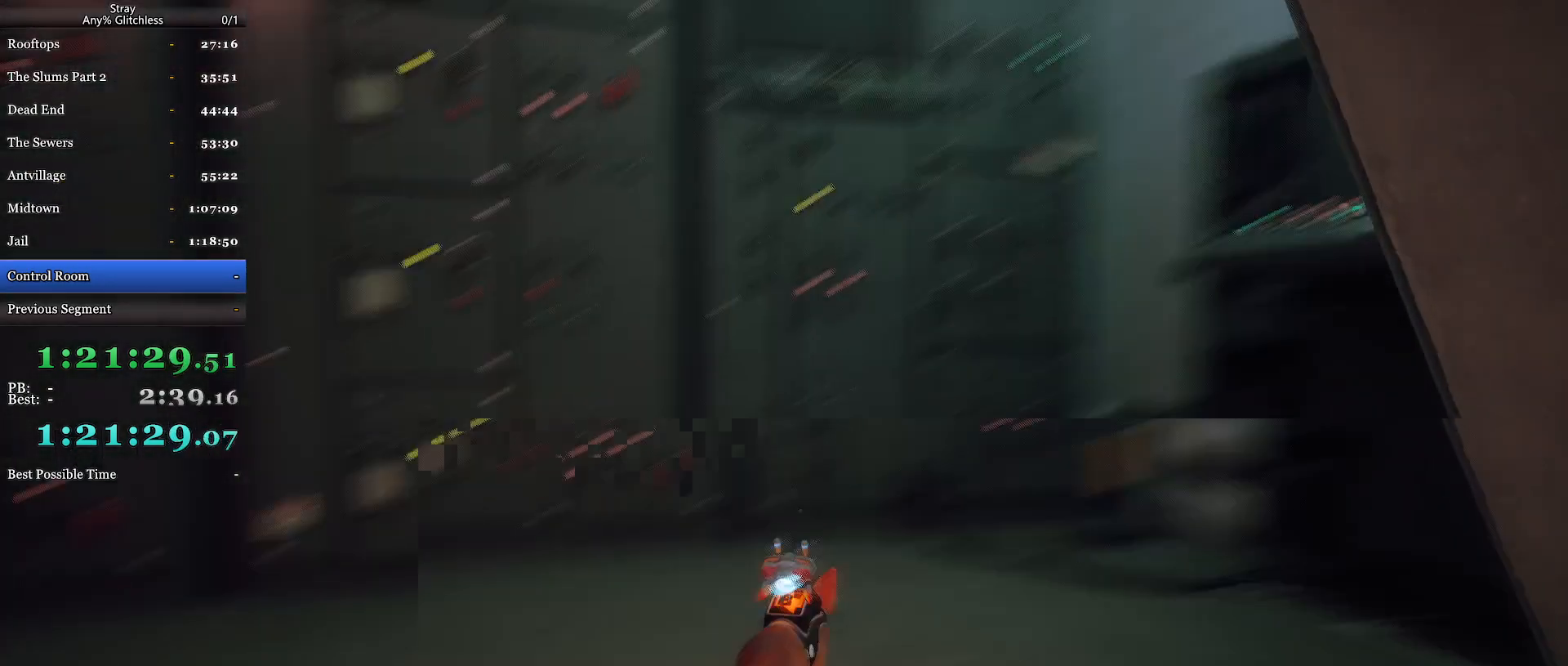
{"keys": ["a", "shift", "w"], "mouse": [], "events": [[134, "a", "down"]]}
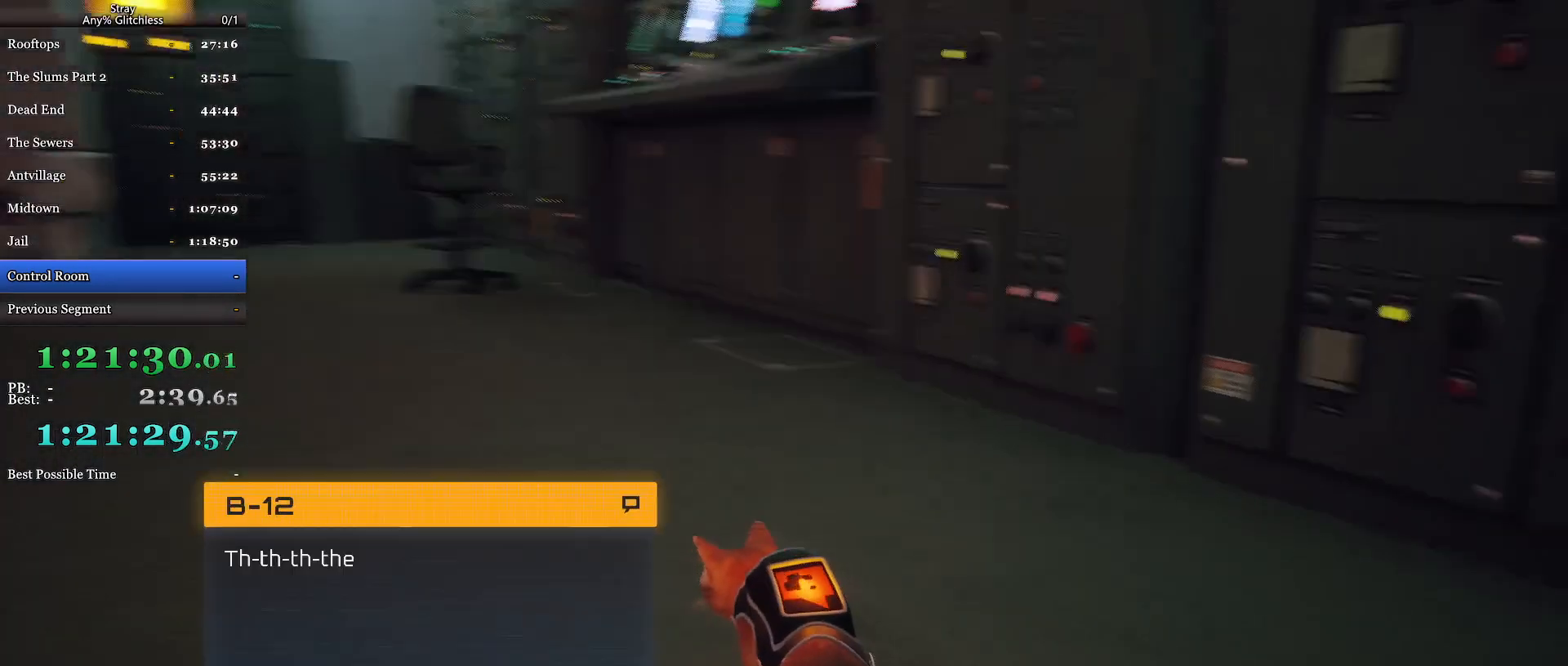
{"keys": ["shift", "w"], "mouse": ["wheel"], "events": [[234, "a", "up"], [334, "mouse_wheel", "down"]]}
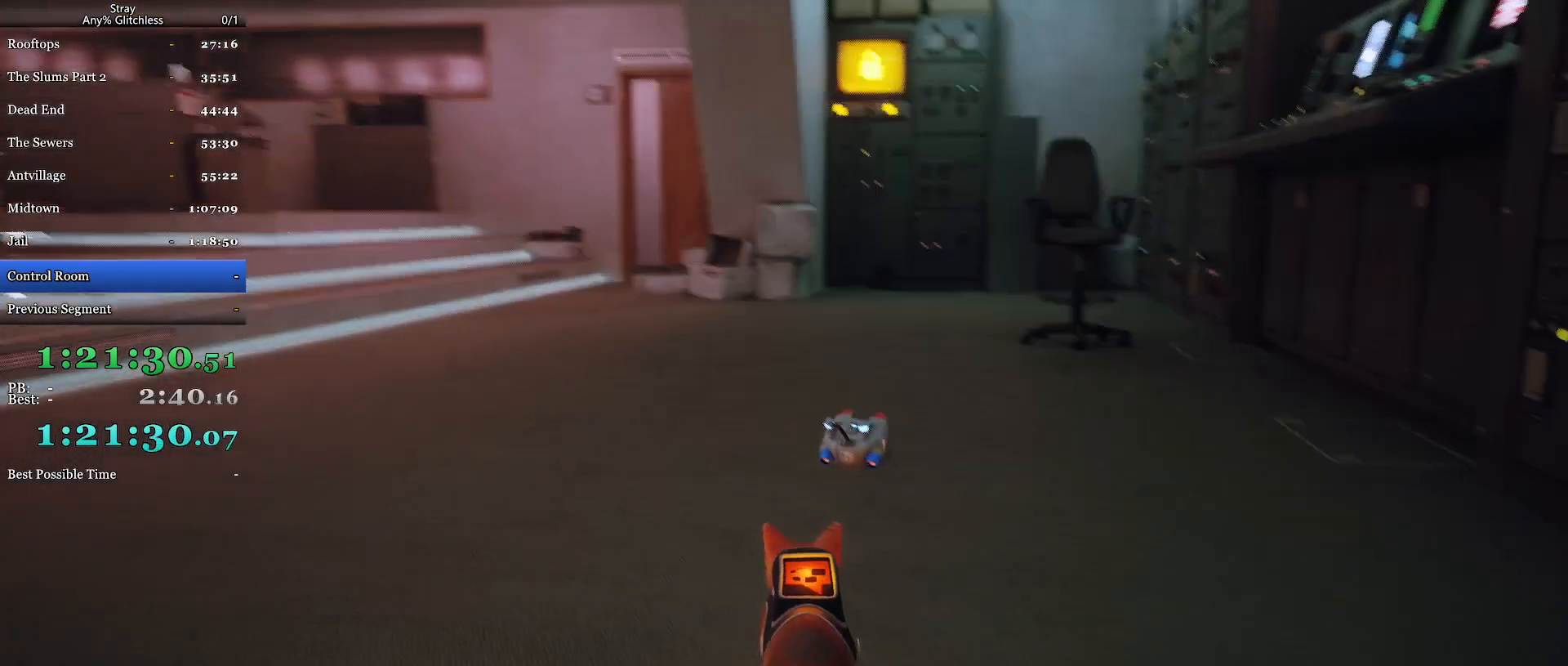
{"keys": ["shift", "w"], "mouse": [], "events": [[200, "mouse_wheel", "up"]]}
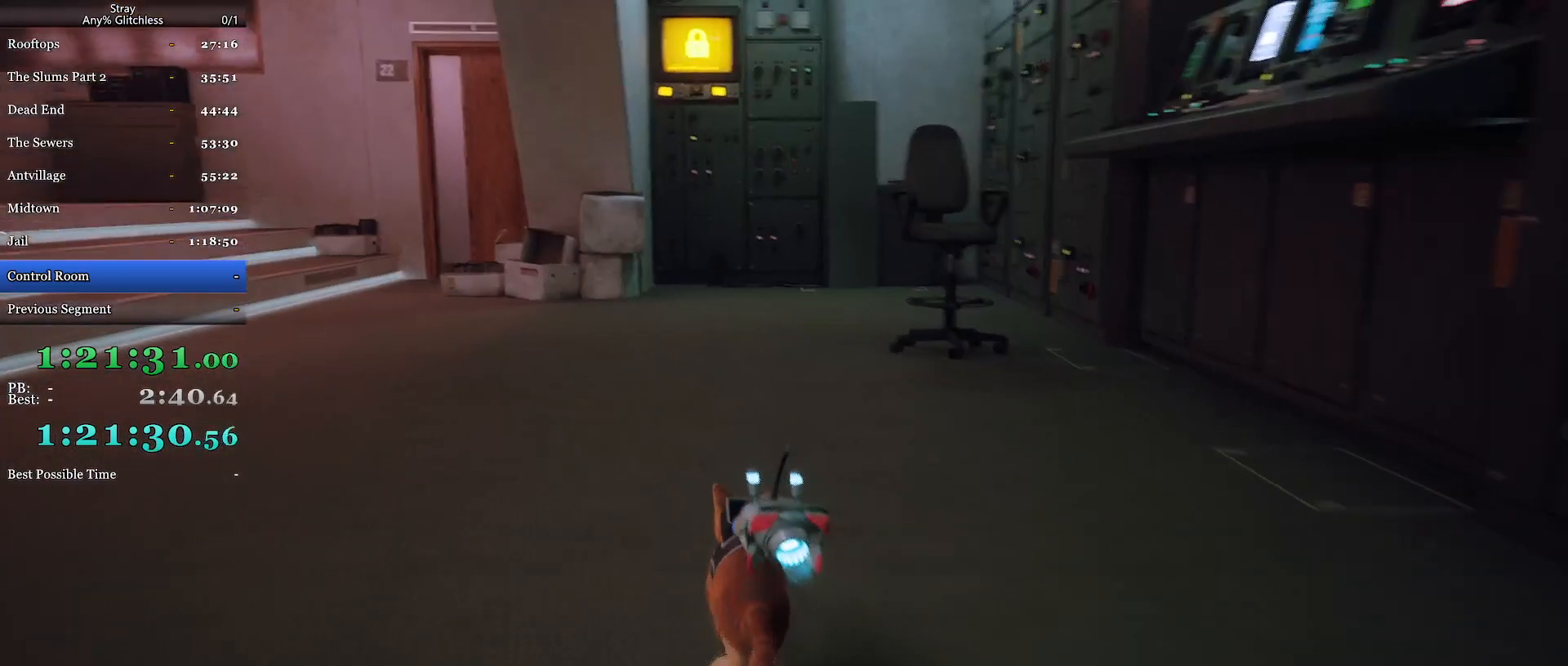
{"keys": ["shift", "w"], "mouse": [], "events": []}
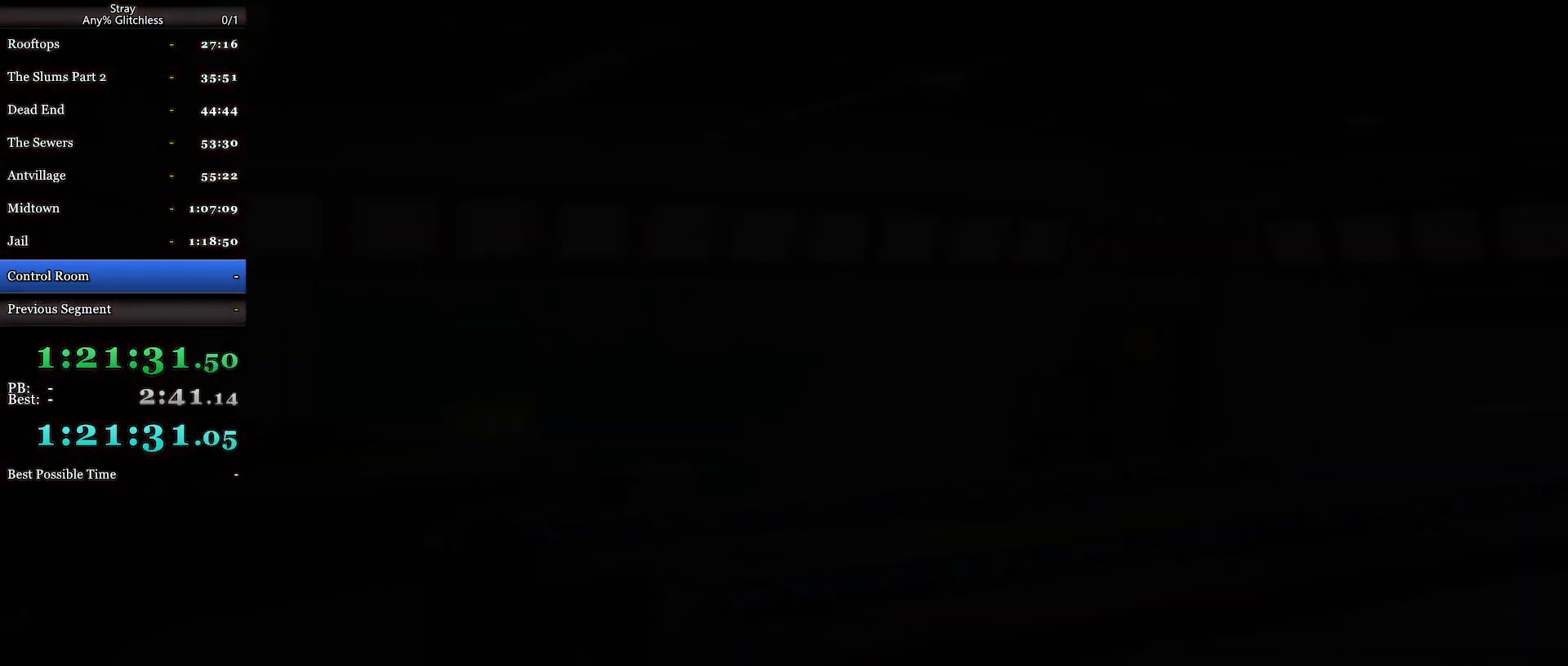
{"keys": ["shift", "w"], "mouse": [], "events": []}
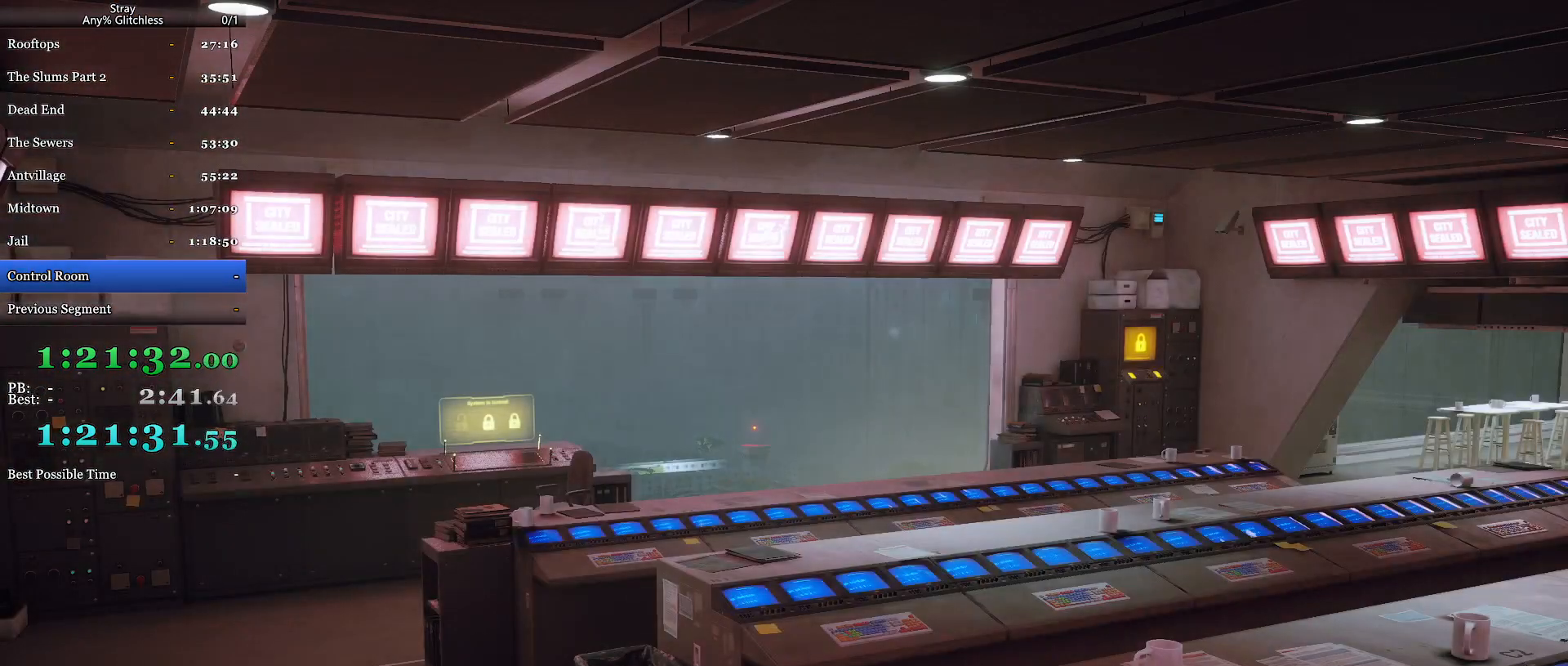
{"keys": ["shift", "w"], "mouse": [], "events": []}
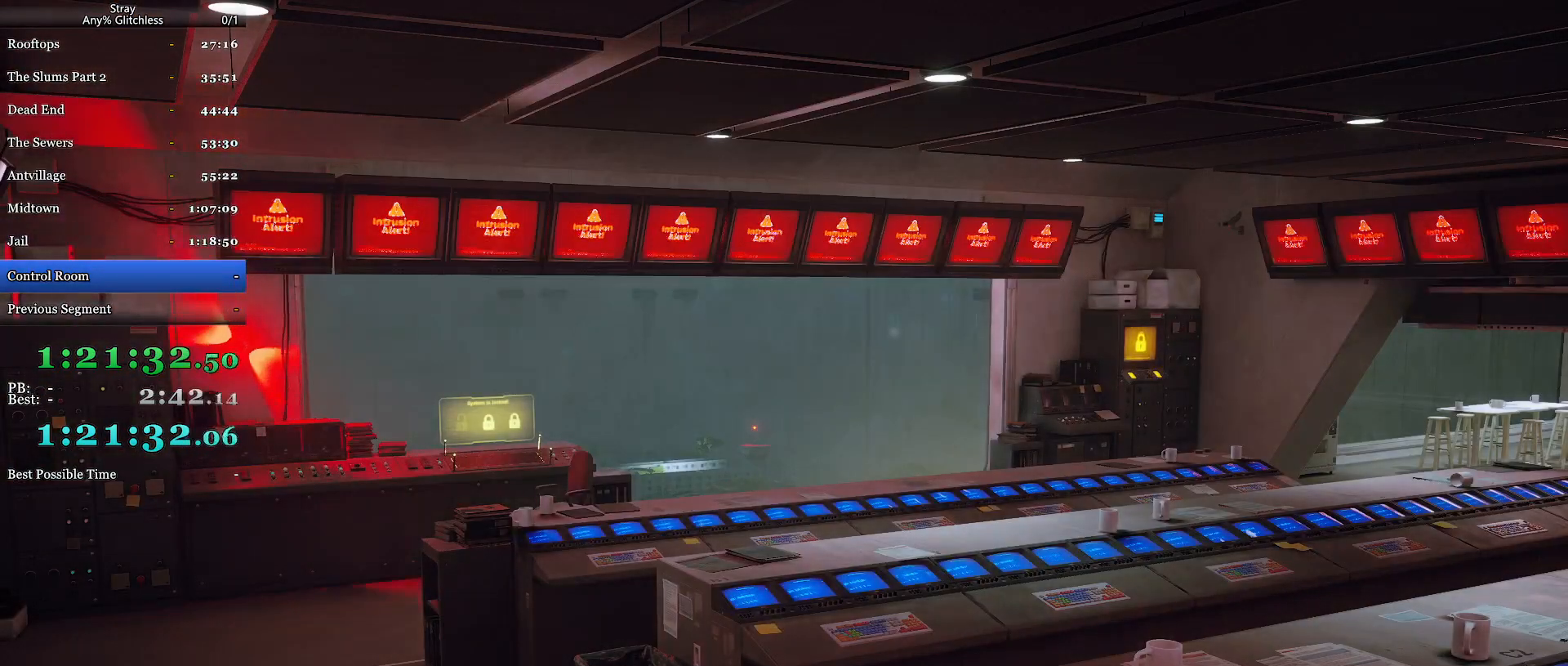
{"keys": ["shift", "w"], "mouse": [], "events": []}
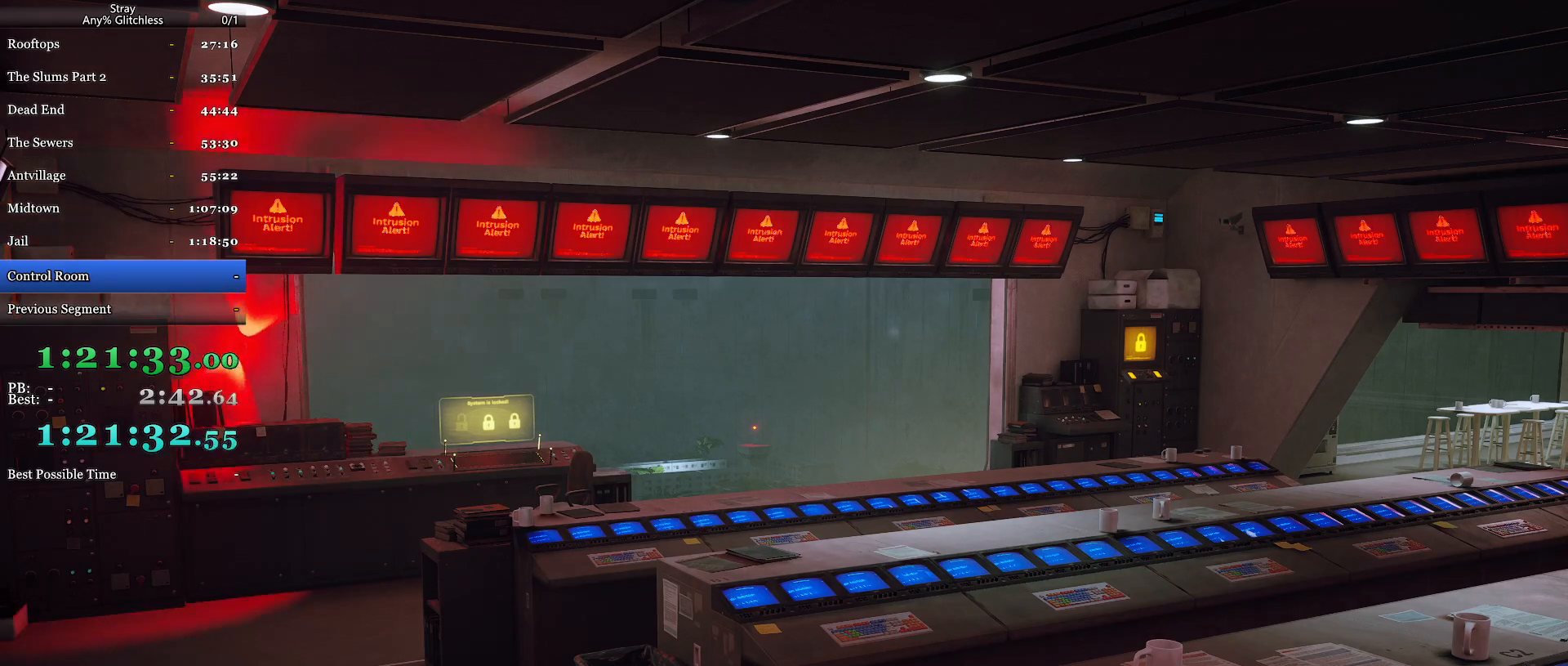
{"keys": ["shift", "w"], "mouse": [], "events": []}
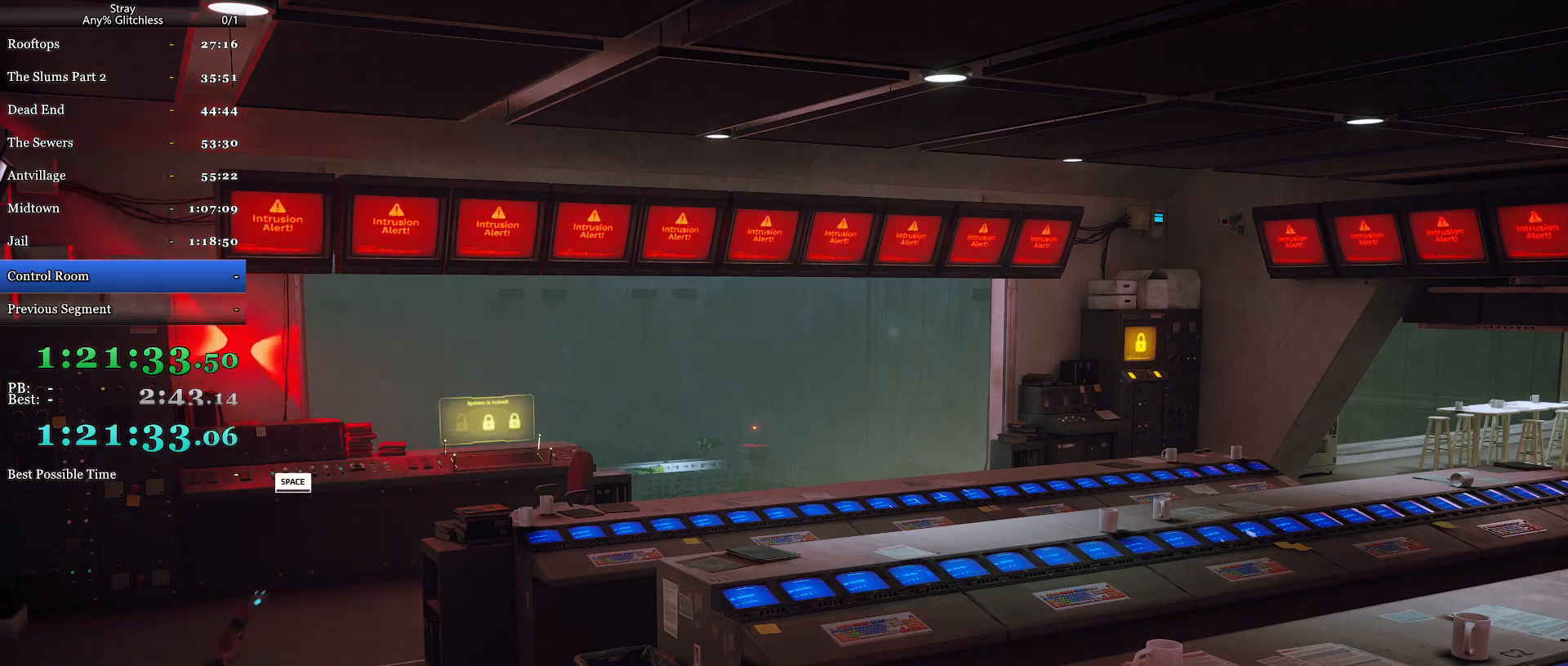
{"keys": ["a", "s", "shift"], "mouse": [], "events": [[100, "w", "up"], [200, "s", "down"], [500, "a", "down"]]}
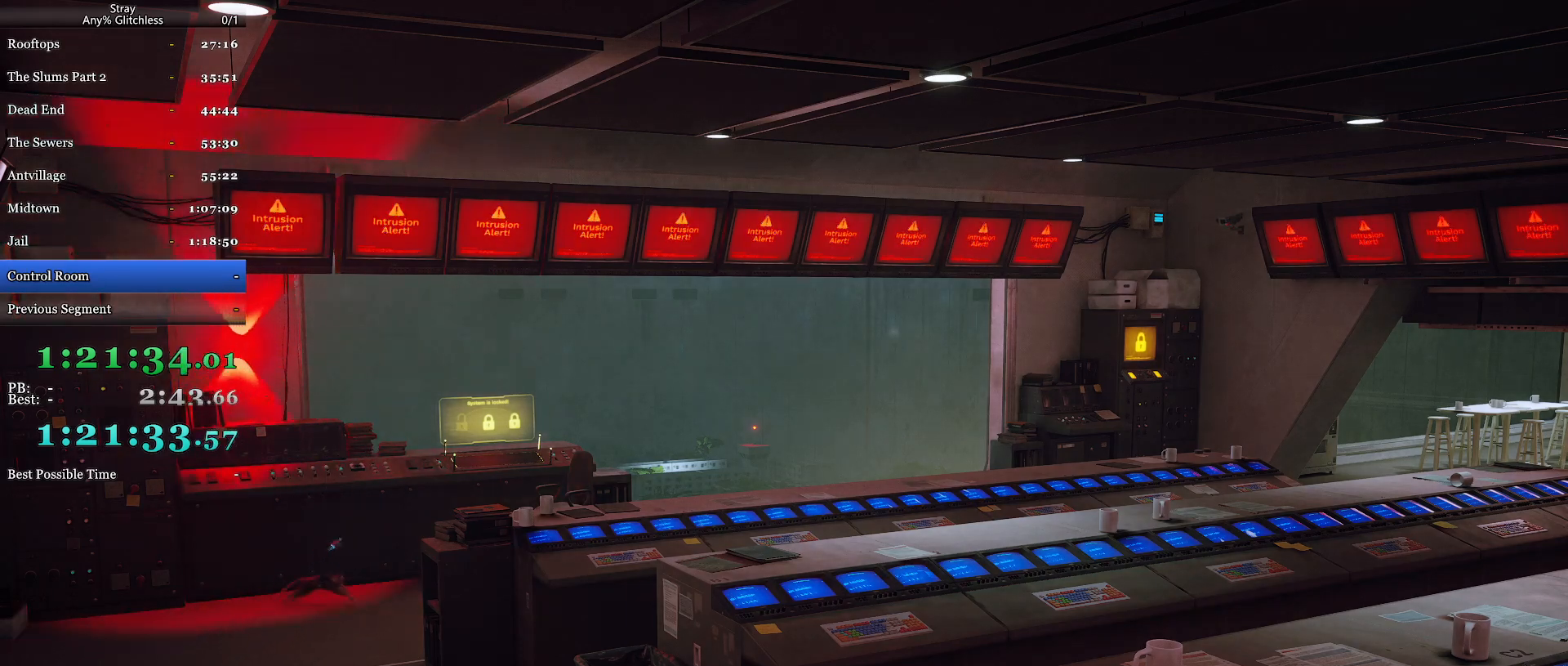
{"keys": ["a", "s", "shift"], "mouse": [], "events": []}
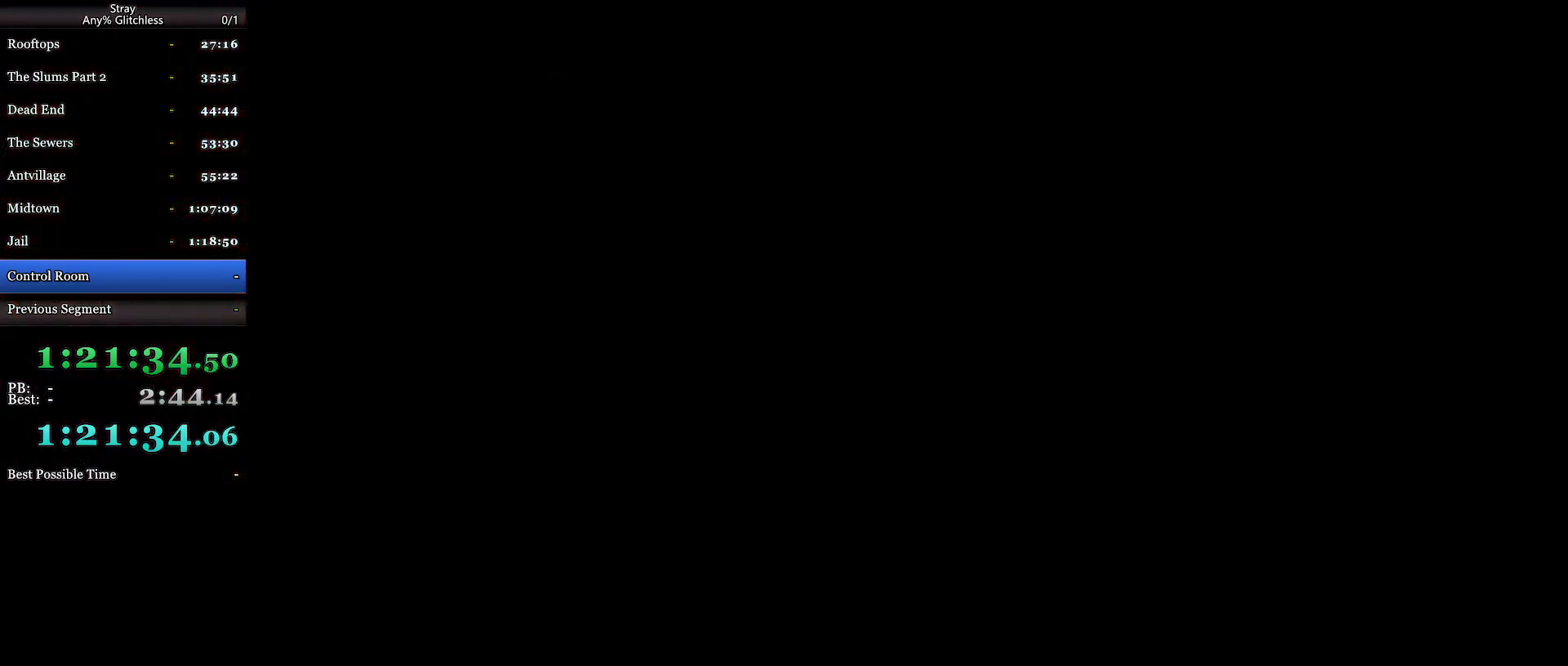
{"keys": ["a", "s", "shift"], "mouse": [], "events": []}
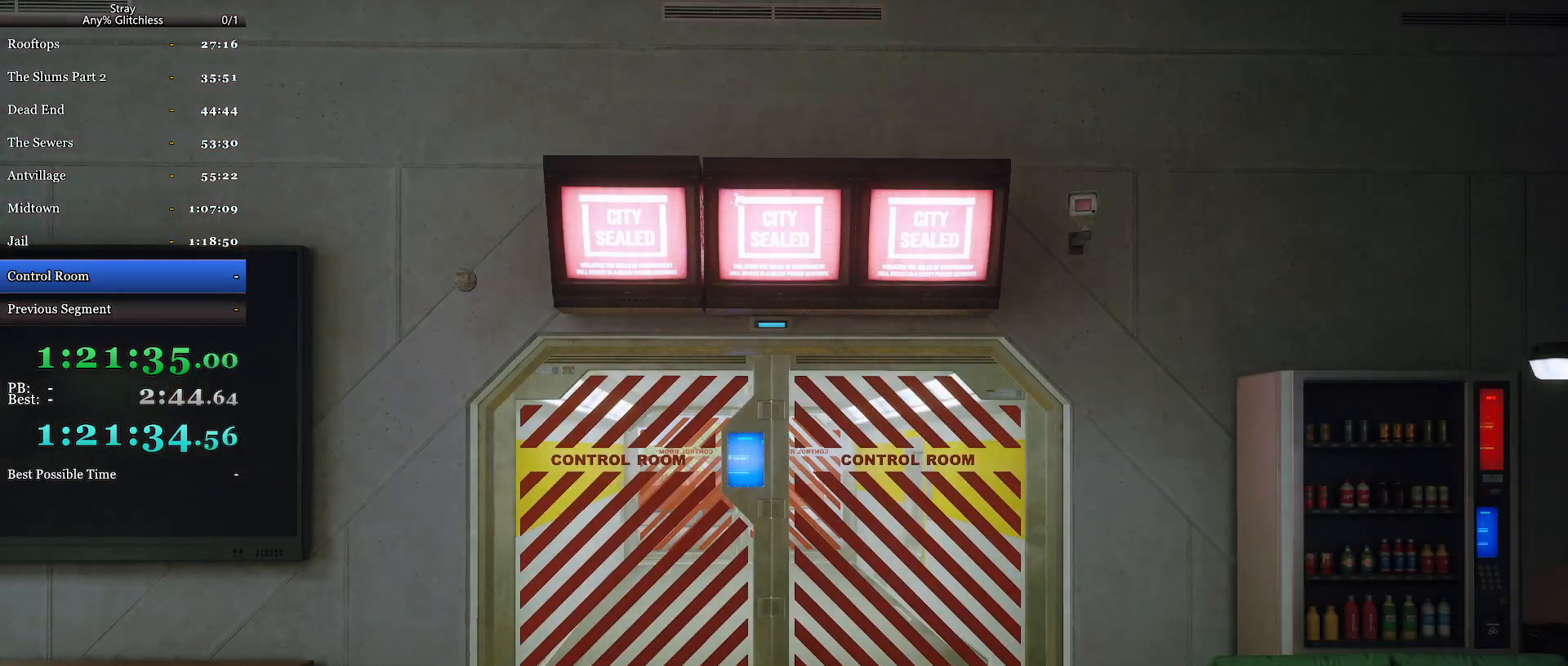
{"keys": ["a", "s", "shift"], "mouse": [], "events": []}
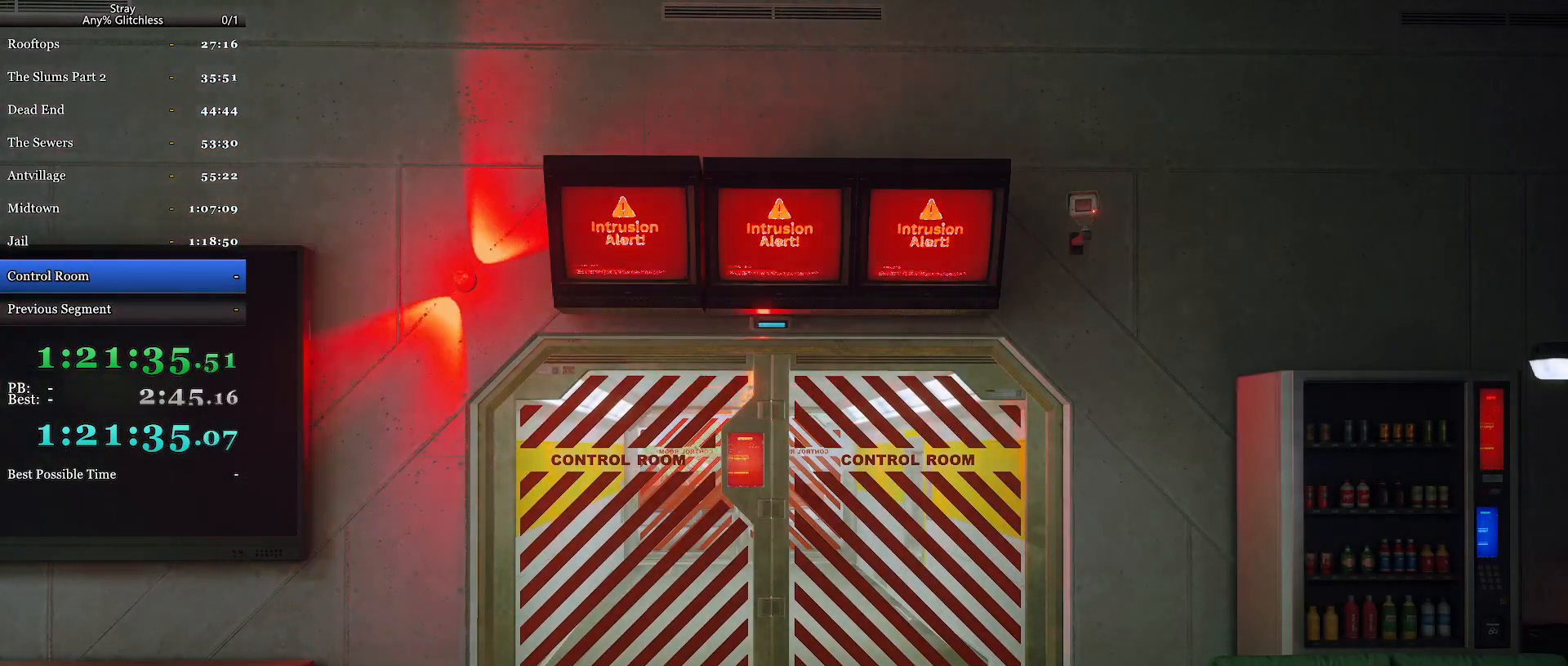
{"keys": ["a", "s", "shift"], "mouse": [], "events": []}
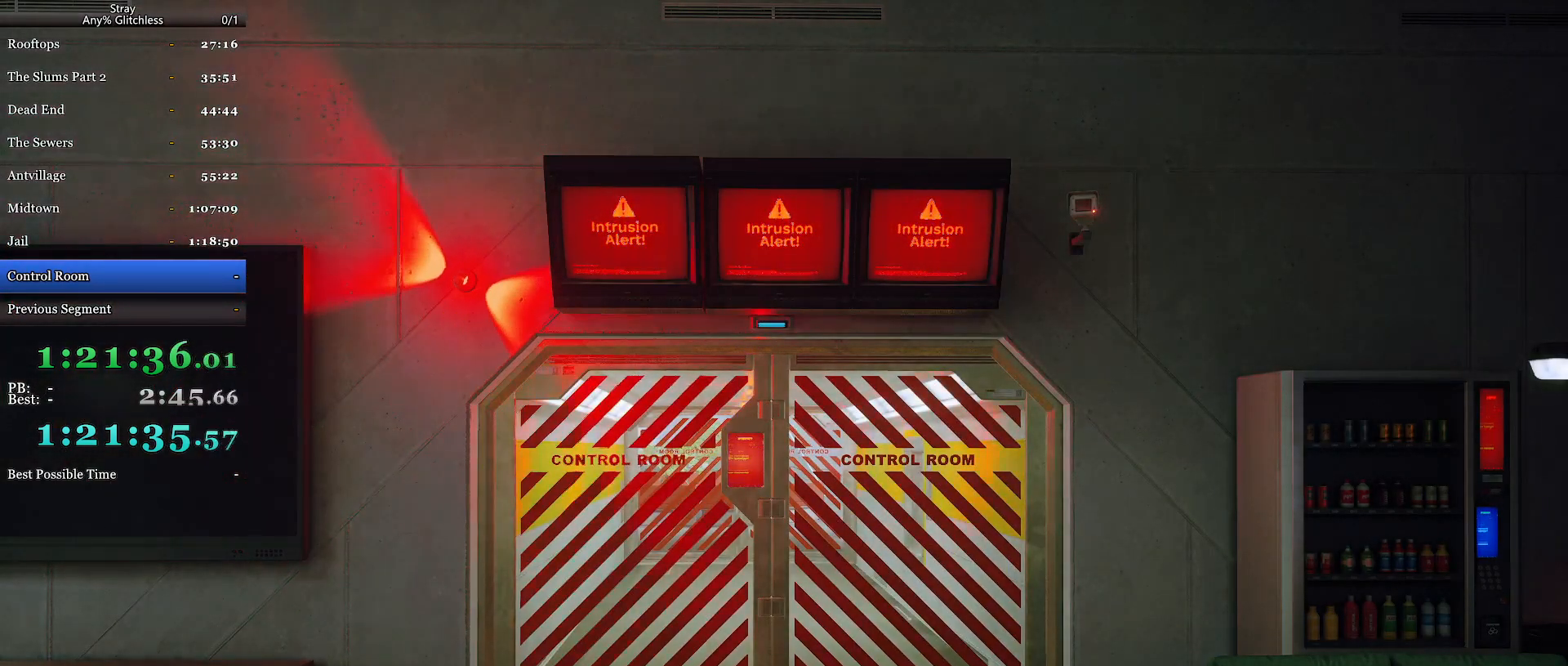
{"keys": ["s", "shift"], "mouse": [], "events": [[134, "a", "up"]]}
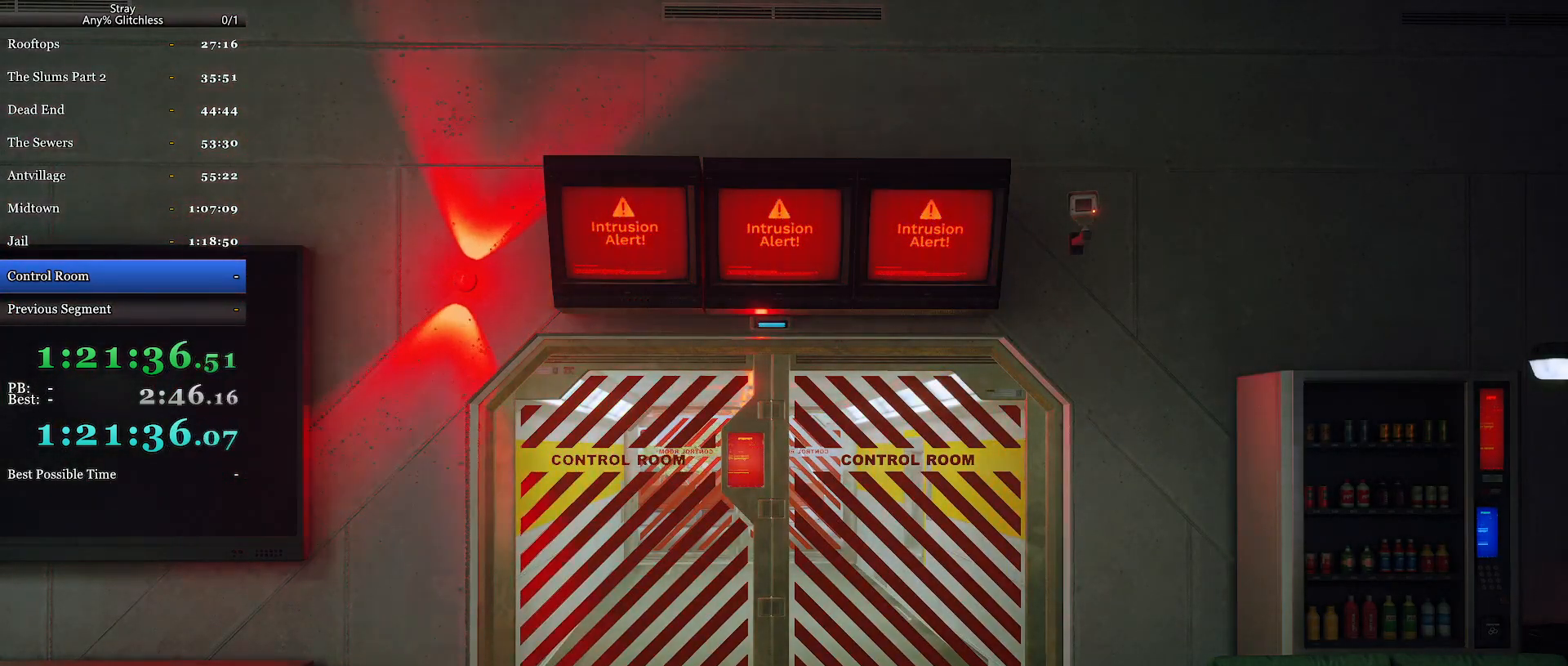
{"keys": ["s", "shift"], "mouse": [], "events": []}
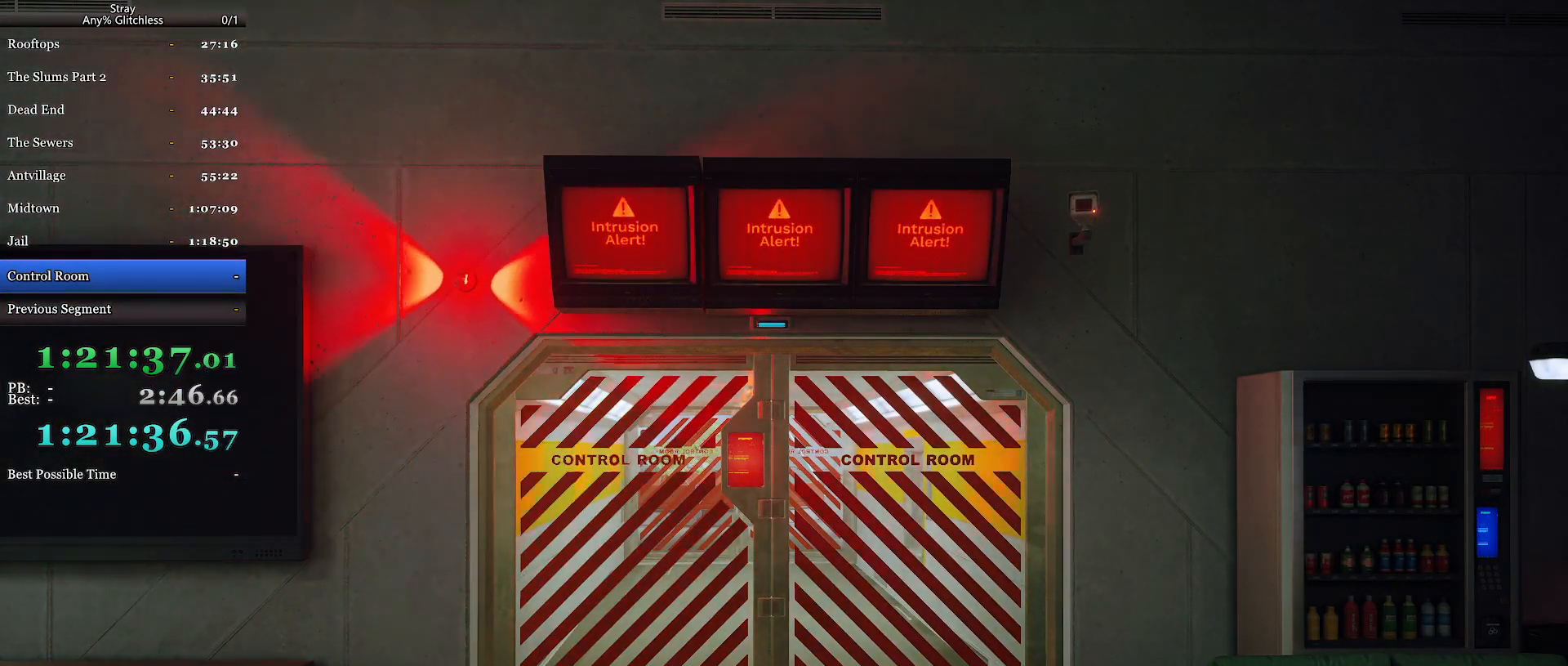
{"keys": ["s", "shift"], "mouse": [], "events": []}
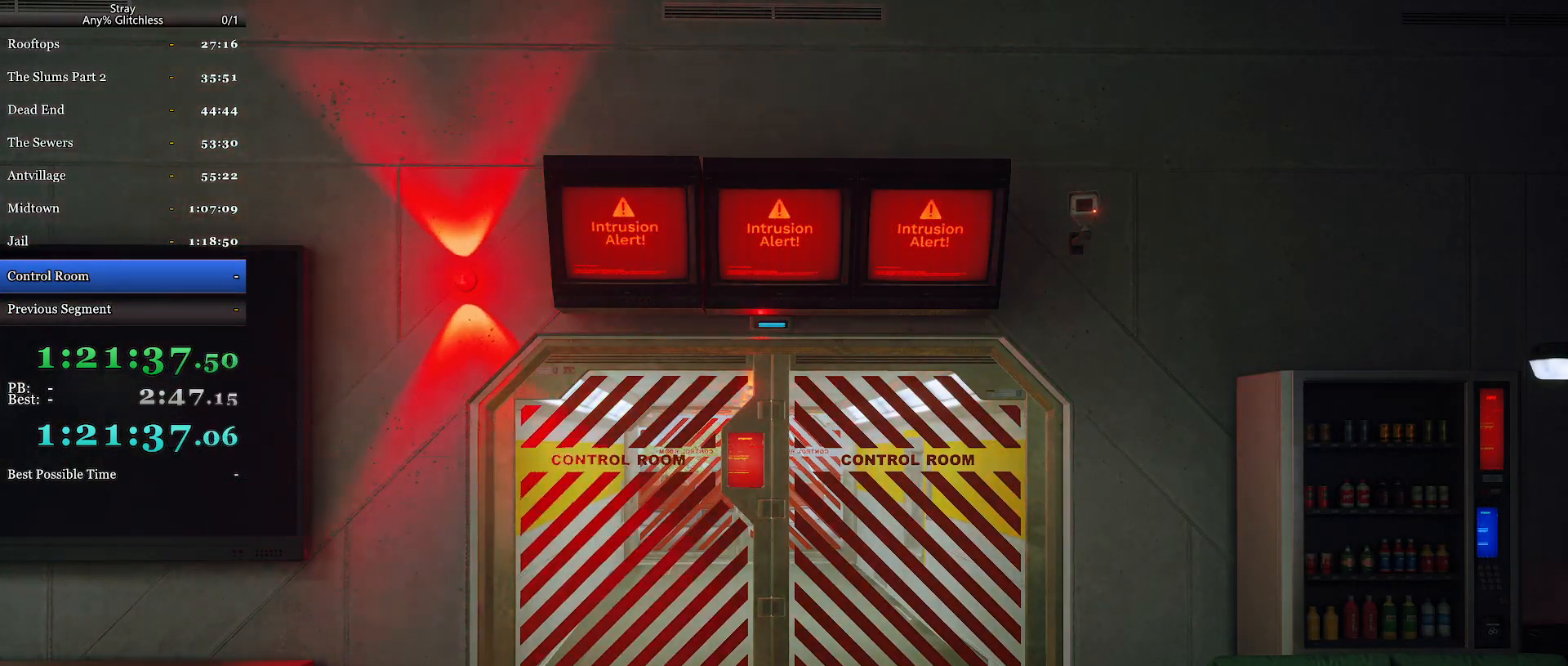
{"keys": ["s", "shift", "space"], "mouse": [], "events": [[100, "space", "down"], [200, "space", "up"], [300, "space", "down"], [400, "space", "up"], [467, "space", "down"]]}
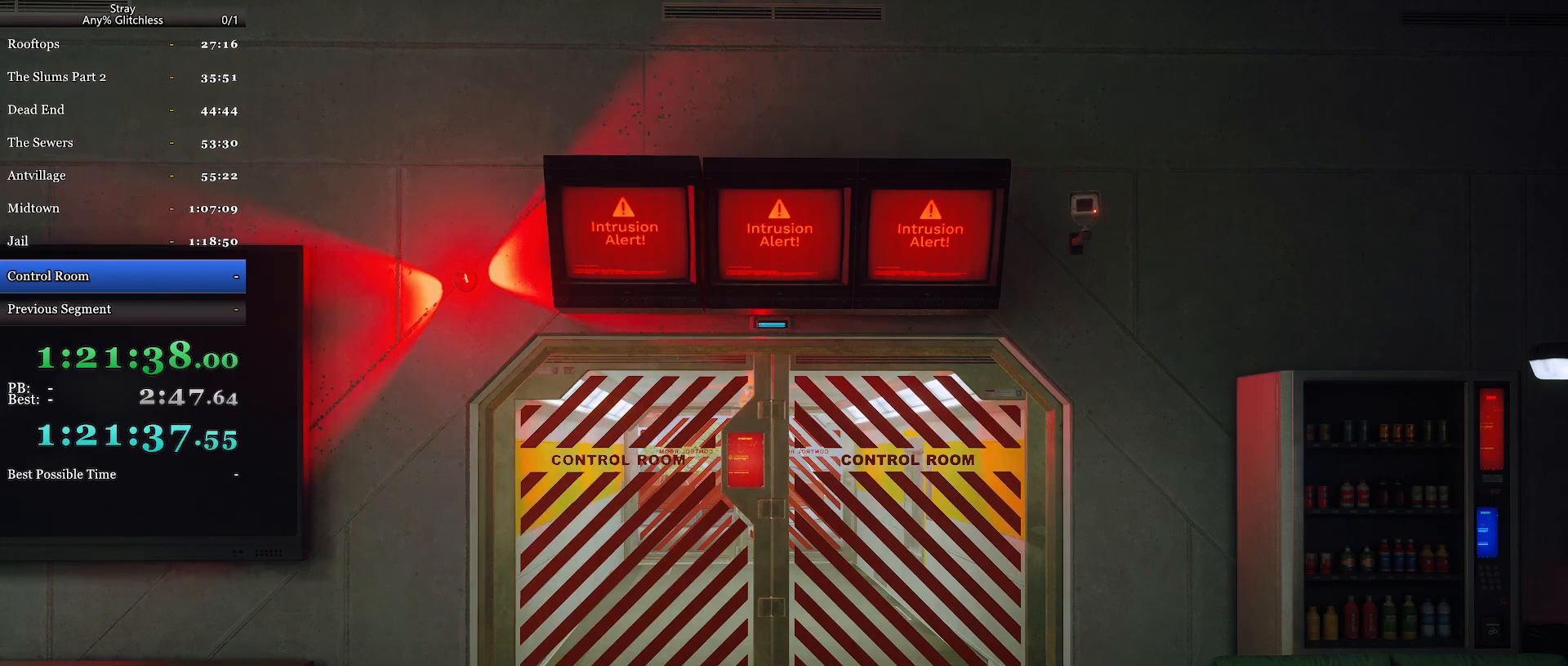
{"keys": ["shift"], "mouse": [], "events": [[67, "space", "up"], [167, "space", "down"], [267, "space", "up"], [300, "space", "down"], [434, "space", "up"], [500, "s", "up"]]}
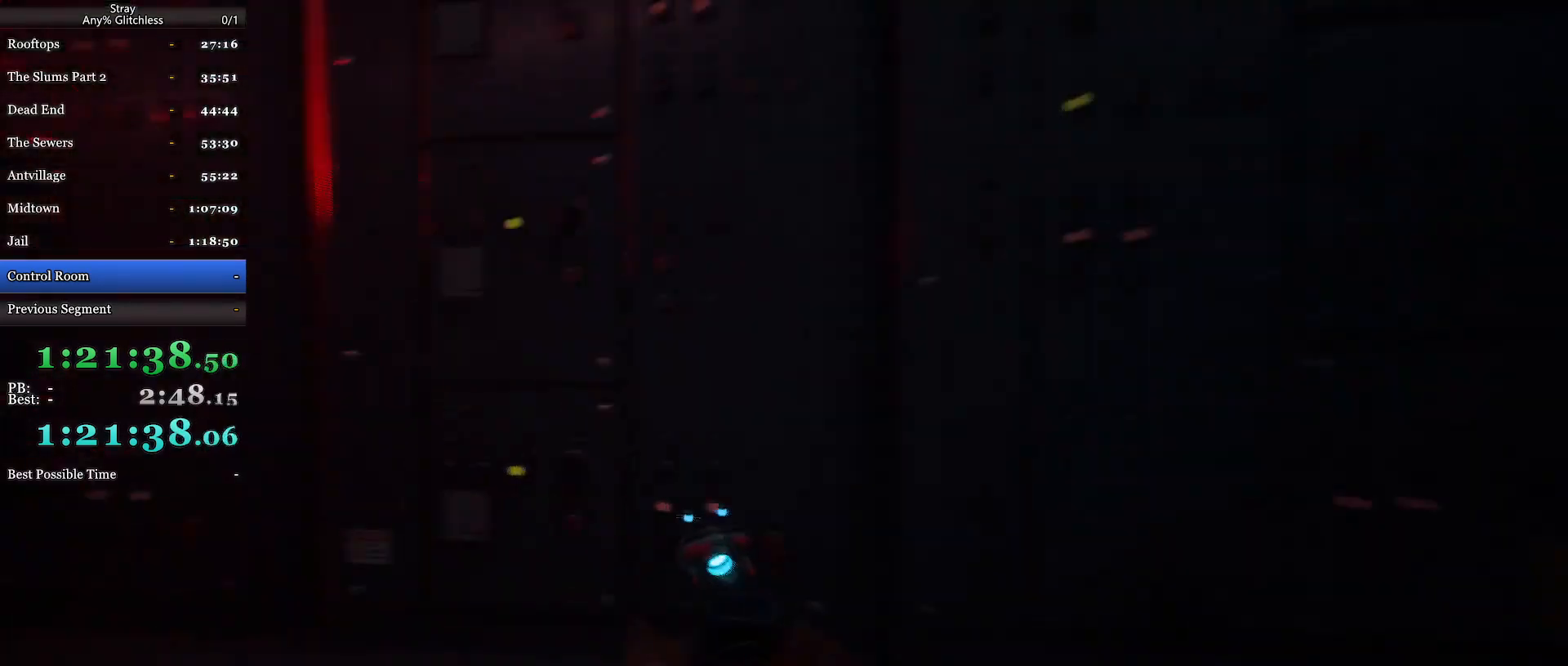
{"keys": ["shift", "w"], "mouse": [], "events": [[34, "shift", "up"], [300, "a", "down"], [434, "w", "down"], [467, "shift", "down"], [500, "a", "up"]]}
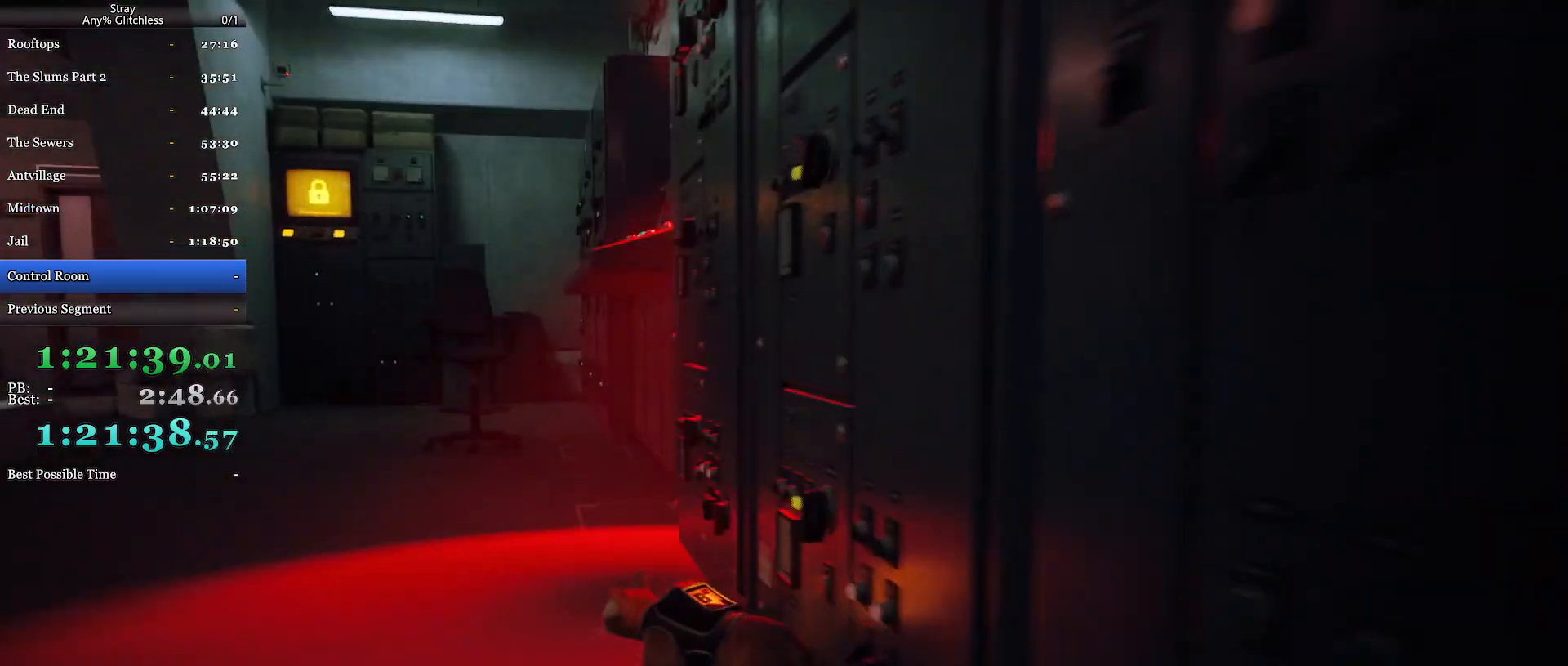
{"keys": ["shift", "w"], "mouse": [], "events": []}
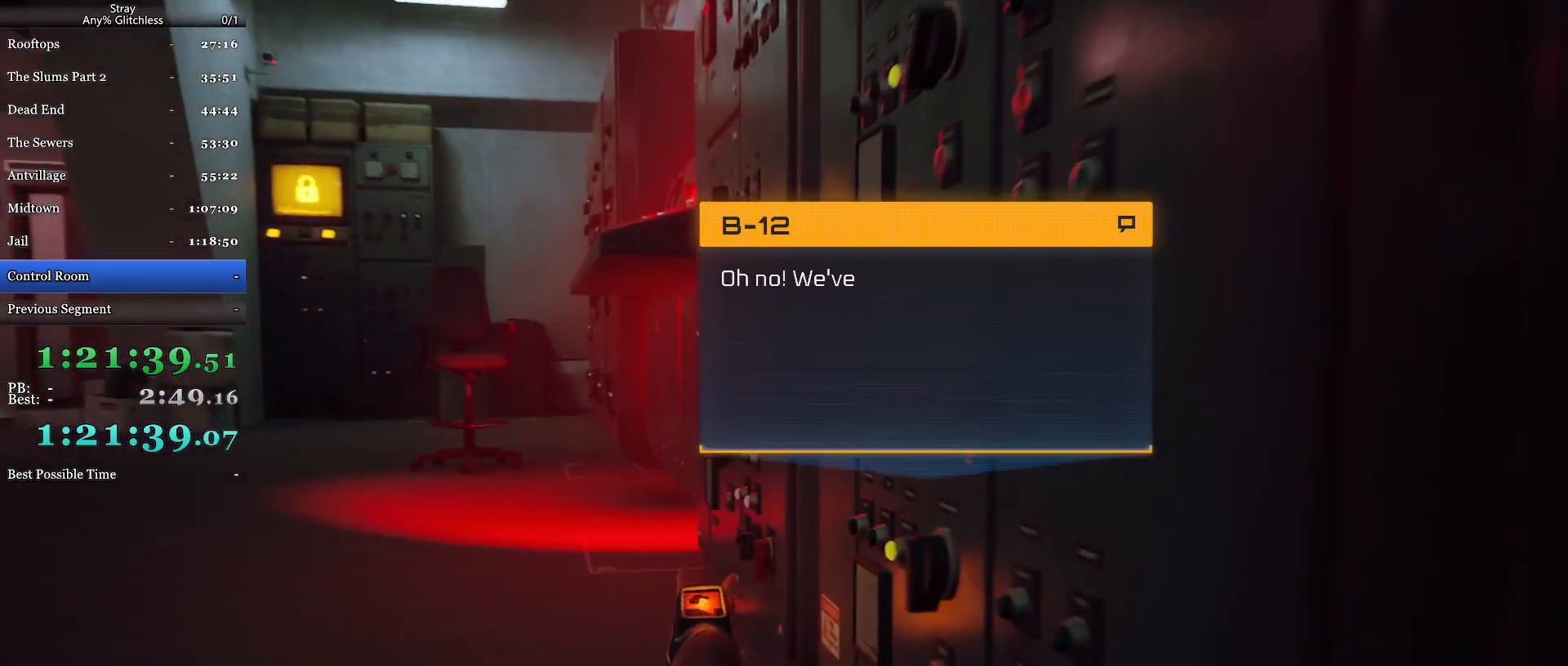
{"keys": ["shift", "w"], "mouse": ["wheel"], "events": [[167, "a", "down"], [334, "a", "up"], [400, "mouse_wheel", "down"]]}
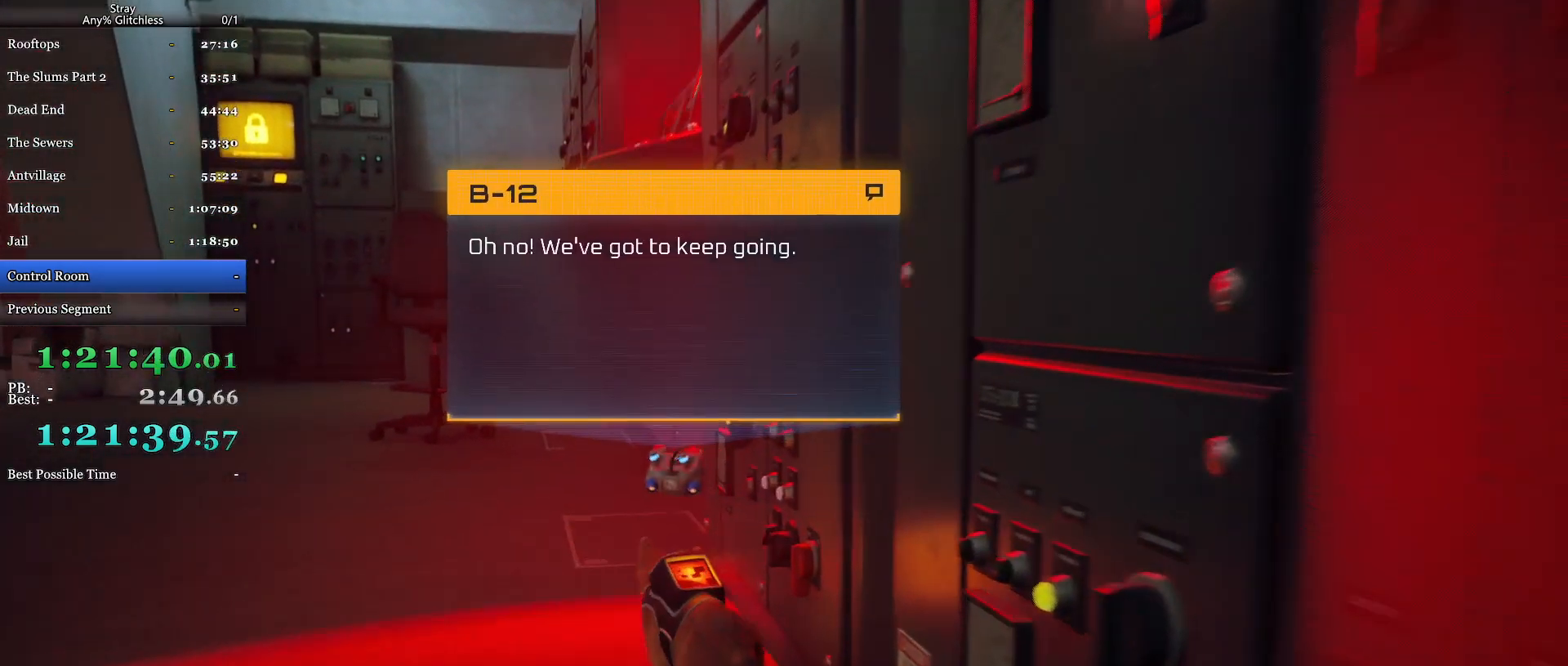
{"keys": ["a", "shift", "w"], "mouse": [], "events": [[234, "mouse_wheel", "up"], [467, "a", "down"]]}
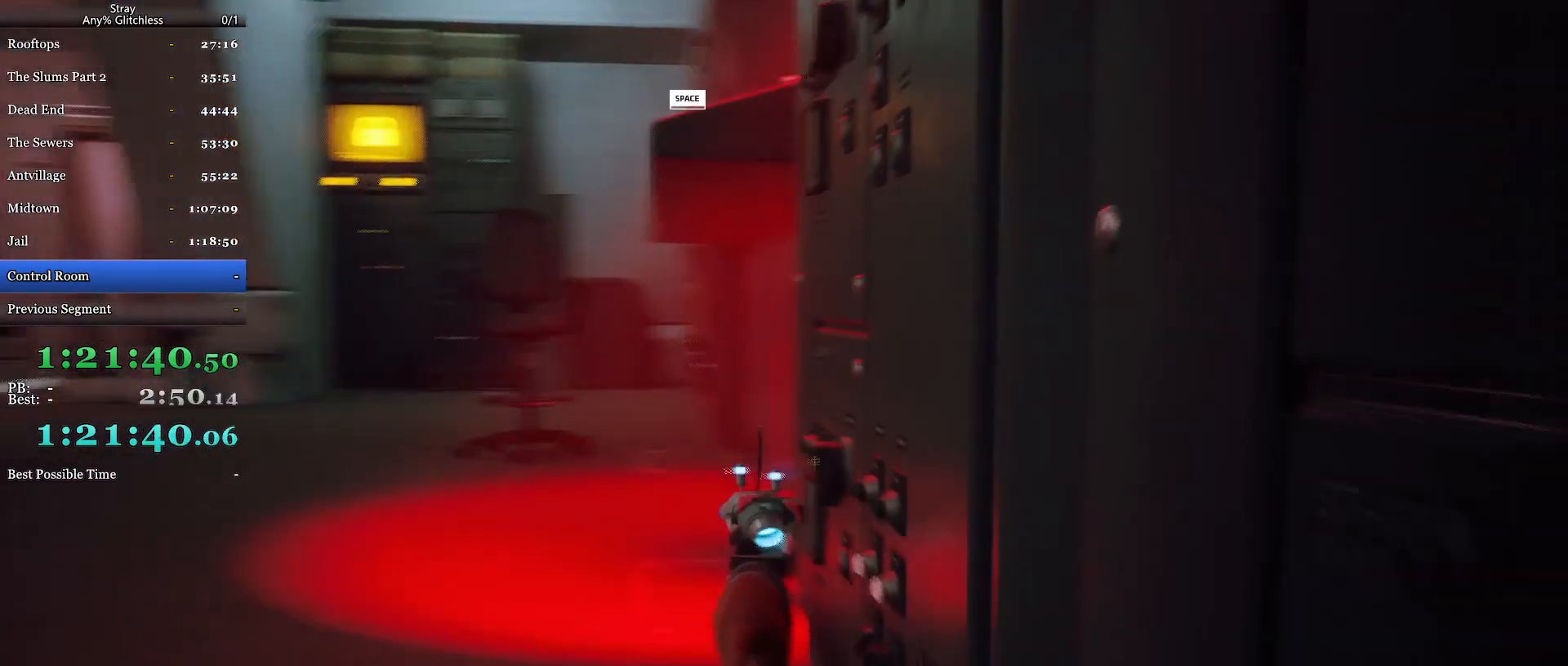
{"keys": ["shift", "w"], "mouse": [], "events": [[167, "a", "up"]]}
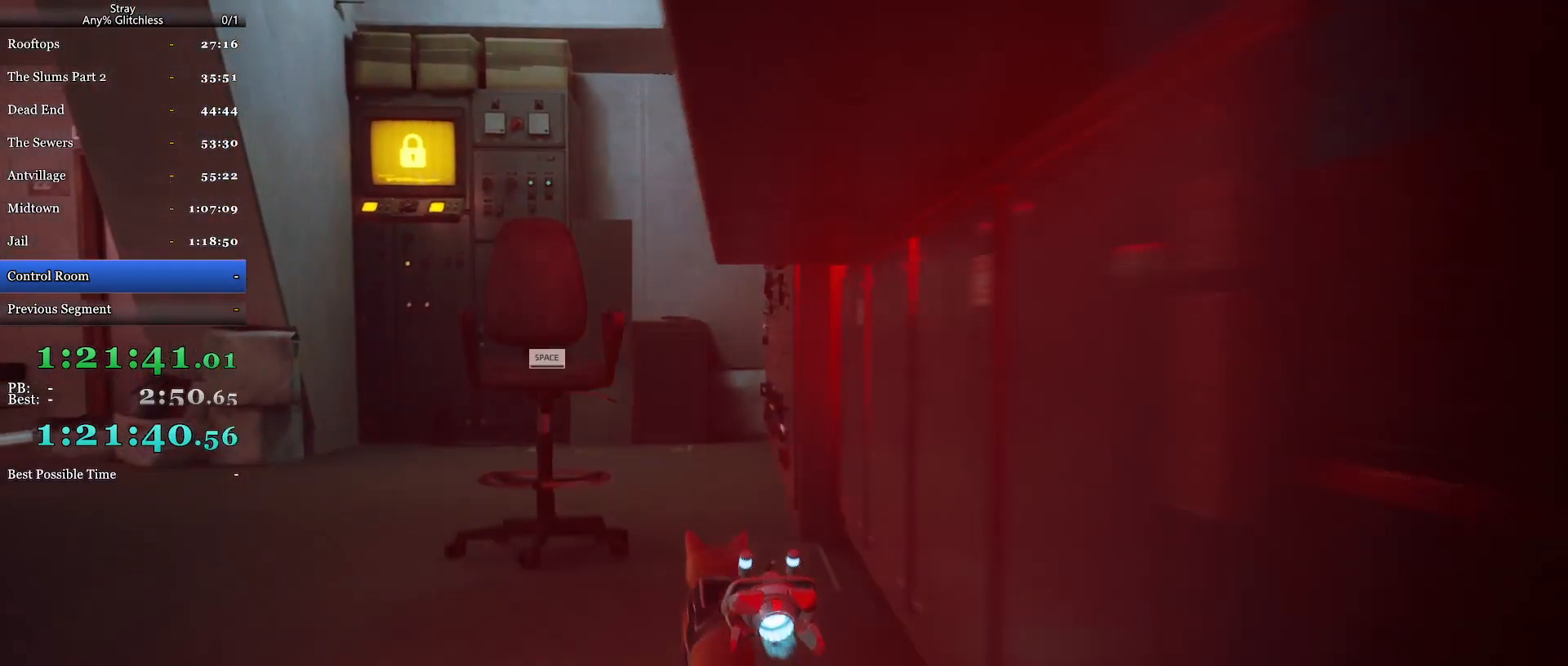
{"keys": ["shift", "w"], "mouse": [], "events": []}
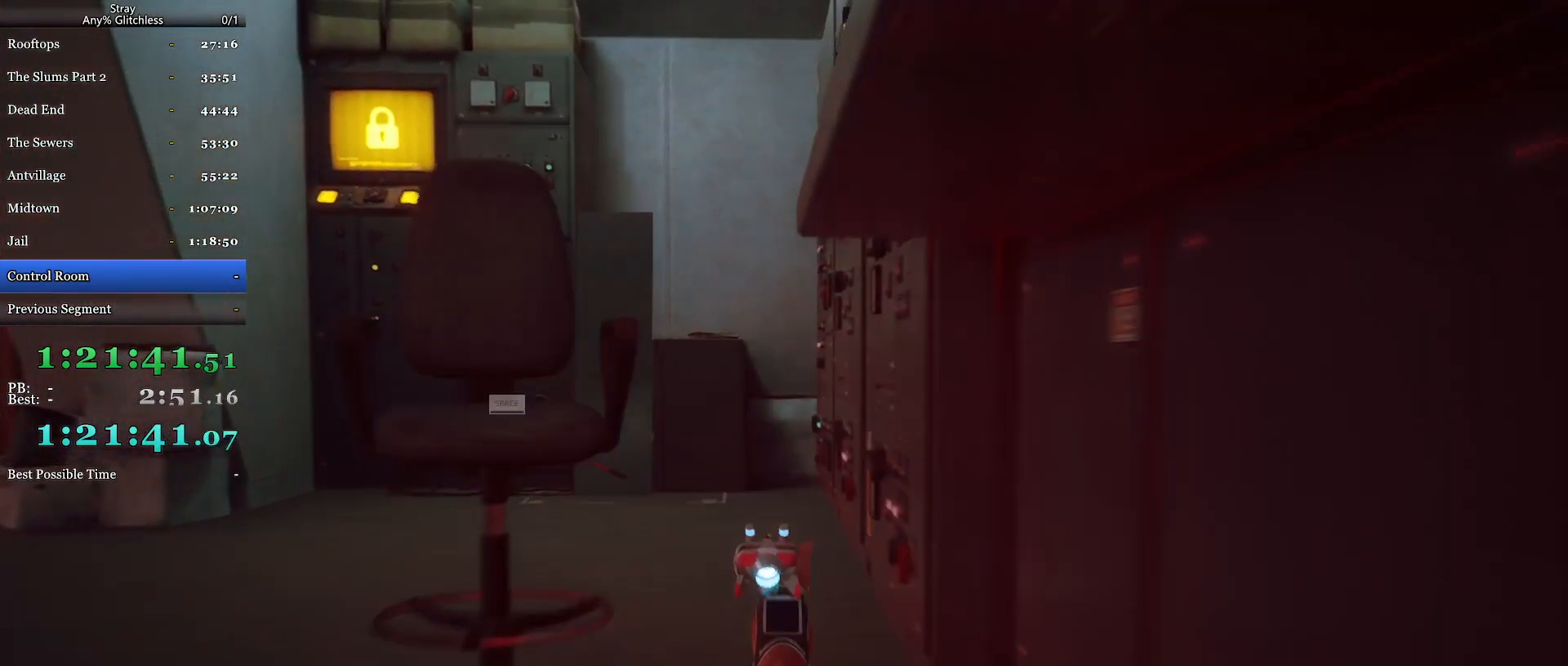
{"keys": ["shift", "w"], "mouse": [], "events": [[67, "a", "down"], [200, "a", "up"]]}